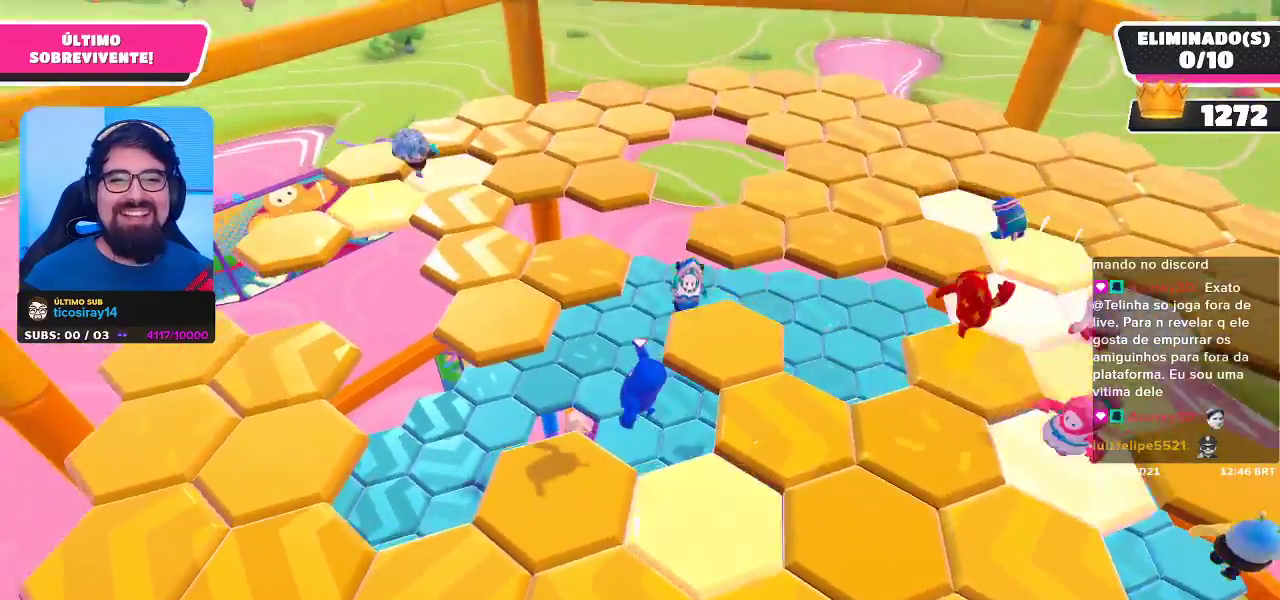
Gameplay with a controller (Xbox layout); each line is a JSON object with the inputs held at the frame after it. "events" lists button and stick changes between this image and that frame as [ms after this image, input, new state], when the widget could be followed in between. Not read: R3.
{"buttons": [], "left_stick": "up", "right_stick": "center", "events": [[33, "left_stick", "down"], [200, "left_stick", "left"], [283, "left_stick", "up-left"], [500, "left_stick", "up"]]}
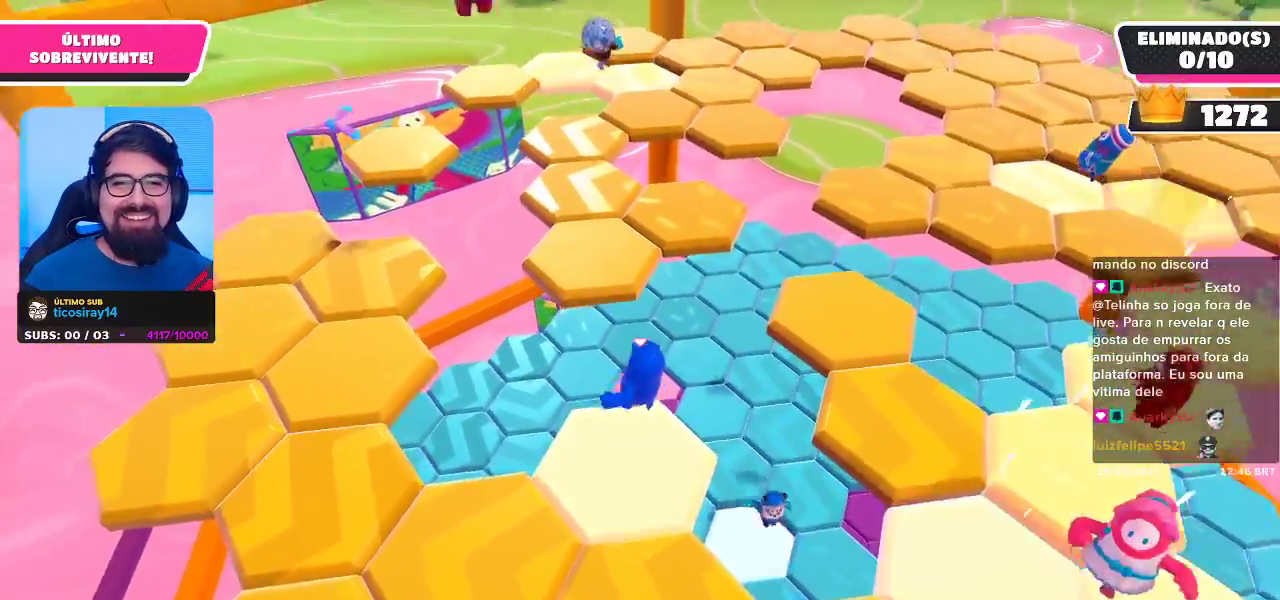
{"buttons": [], "left_stick": "up", "right_stick": "center", "events": [[67, "A", "down"], [317, "A", "up"]]}
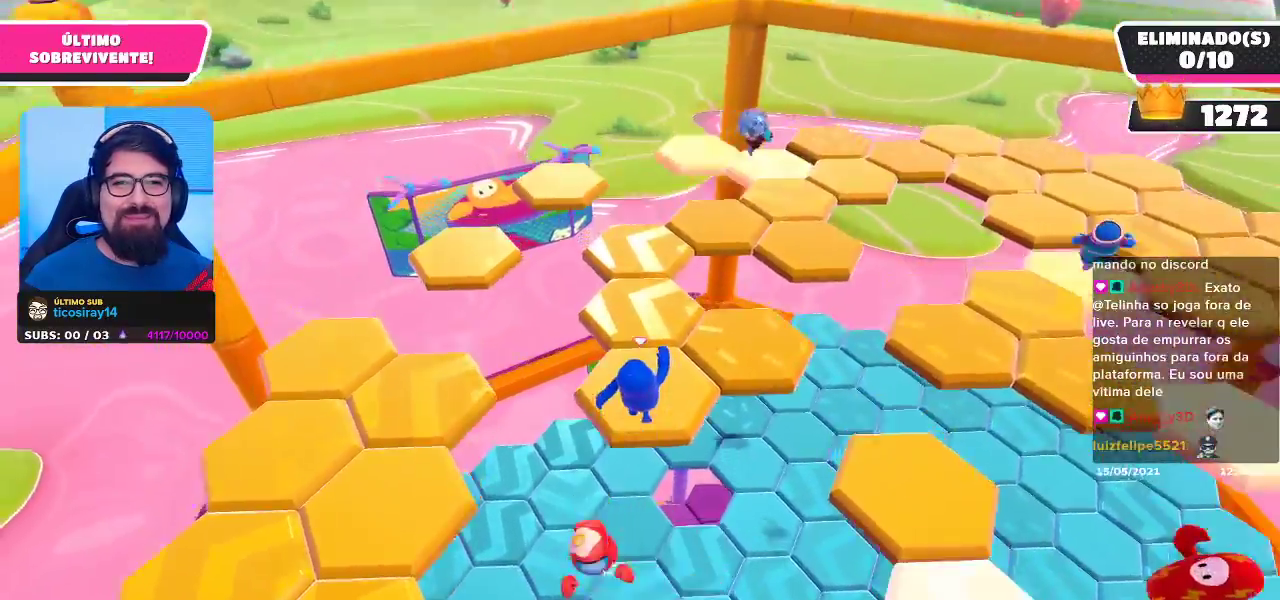
{"buttons": [], "left_stick": "up", "right_stick": "center", "events": [[17, "right_stick", "right"], [83, "left_stick", "center"], [233, "left_stick", "up"], [233, "right_stick", "center"]]}
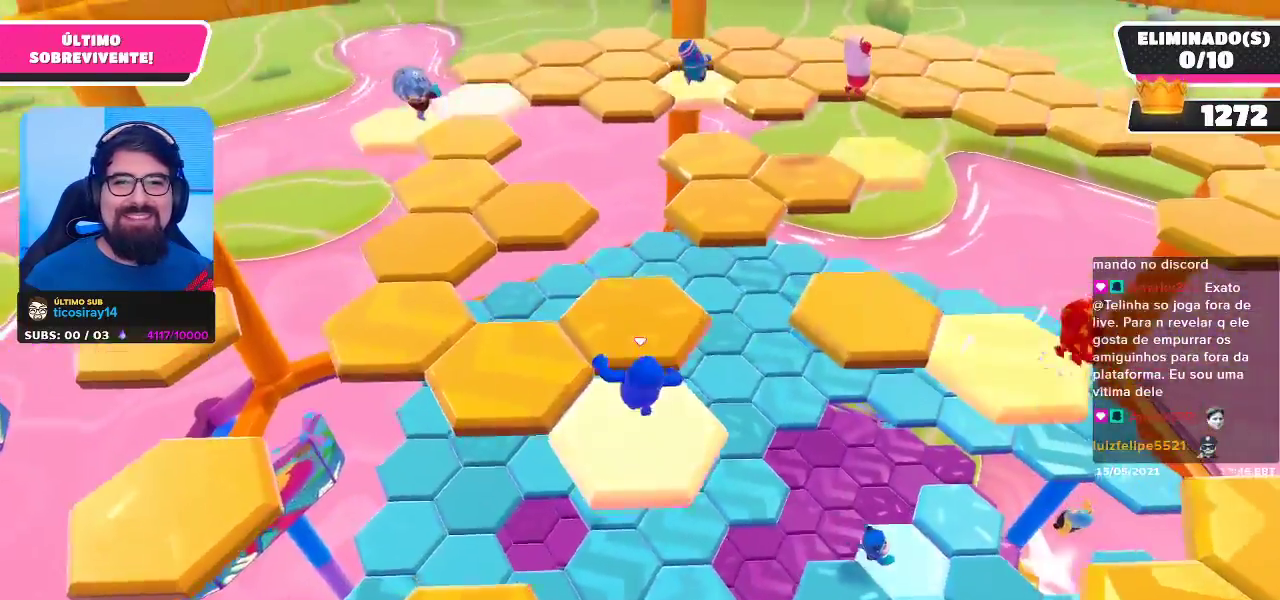
{"buttons": [], "left_stick": "left", "right_stick": "up-right", "events": [[83, "left_stick", "left"], [167, "left_stick", "down-left"], [433, "left_stick", "left"], [500, "right_stick", "up-right"]]}
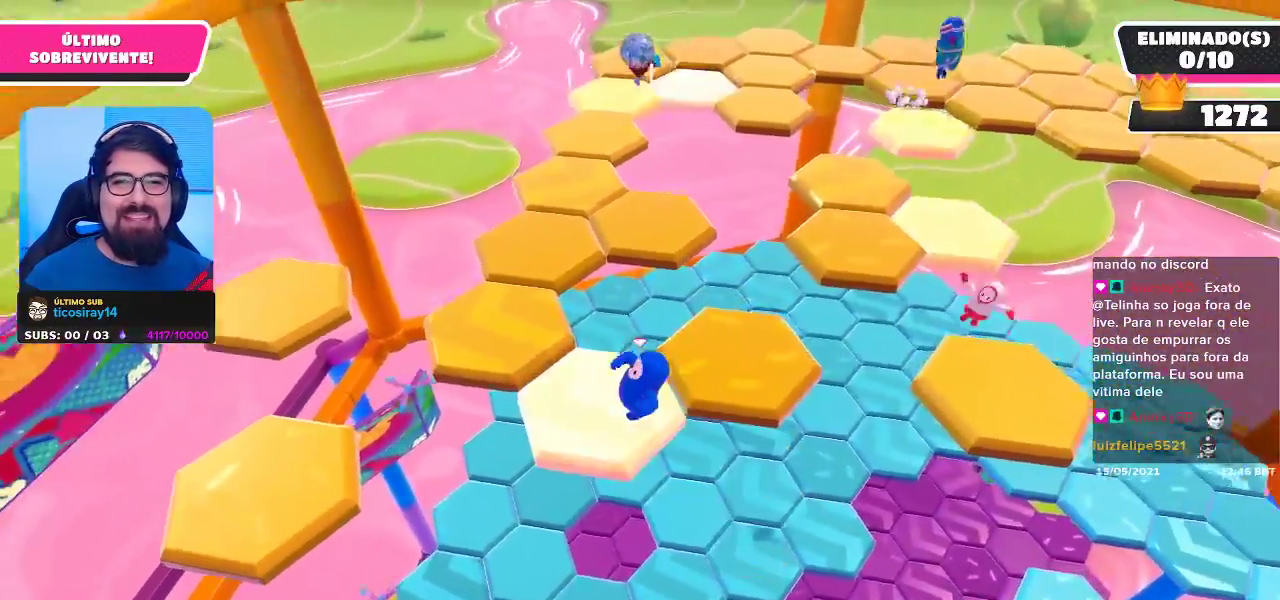
{"buttons": [], "left_stick": "up-left", "right_stick": "right", "events": [[50, "left_stick", "up-left"], [267, "right_stick", "right"]]}
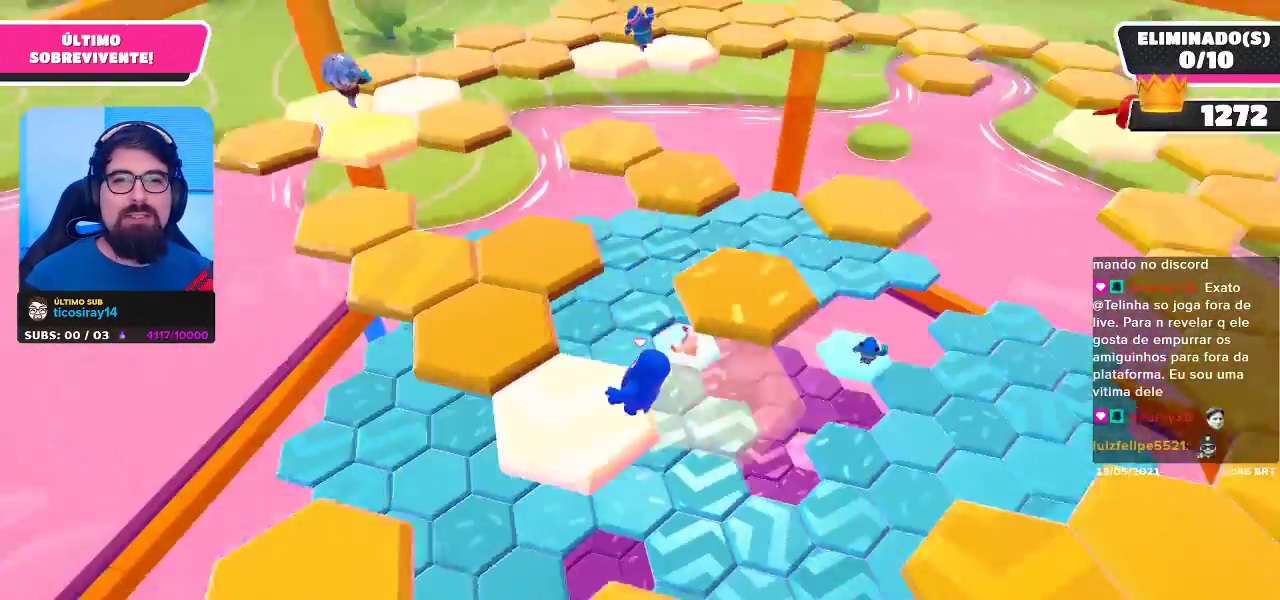
{"buttons": [], "left_stick": "left", "right_stick": "center", "events": [[67, "right_stick", "center"], [333, "left_stick", "left"]]}
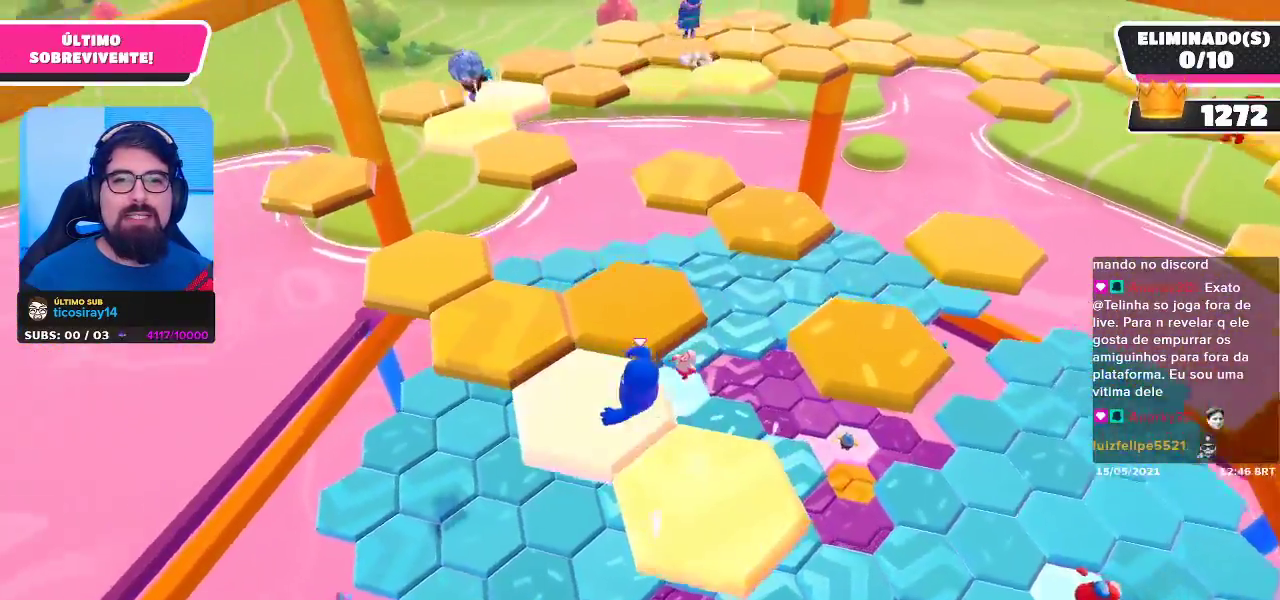
{"buttons": [], "left_stick": "center", "right_stick": "right", "events": [[83, "left_stick", "up-left"], [117, "A", "down"], [250, "A", "up"], [333, "left_stick", "up-right"], [450, "right_stick", "right"], [500, "left_stick", "center"]]}
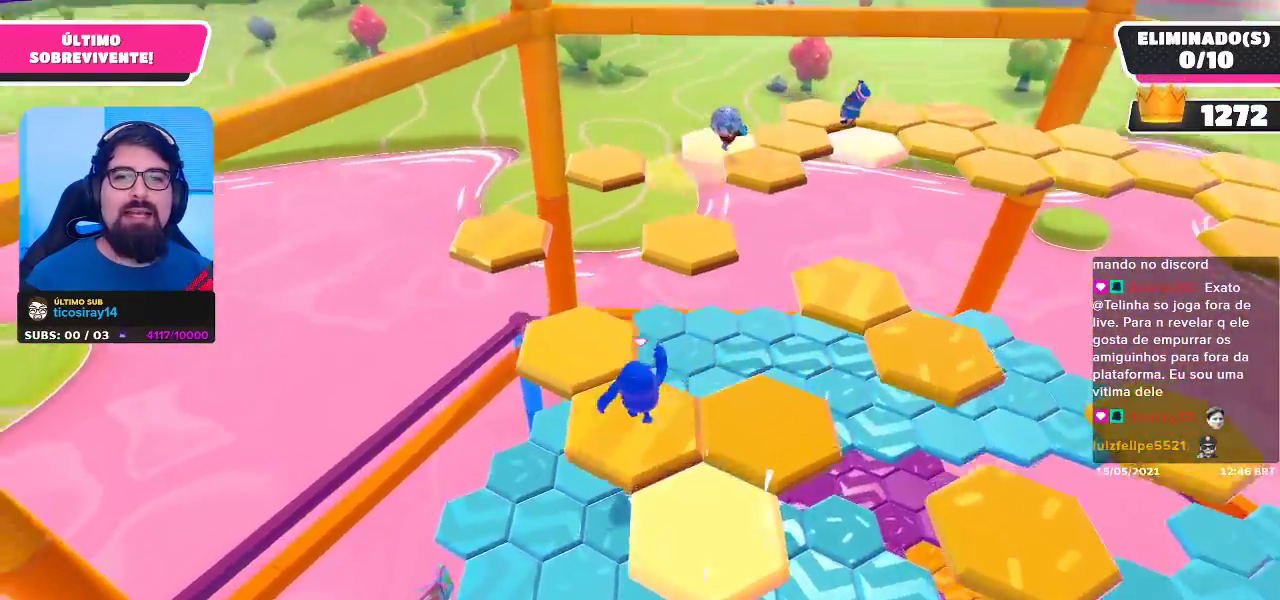
{"buttons": ["A"], "left_stick": "left", "right_stick": "center", "events": [[50, "left_stick", "down-left"], [167, "left_stick", "center"], [217, "right_stick", "center"], [417, "A", "down"], [467, "left_stick", "left"]]}
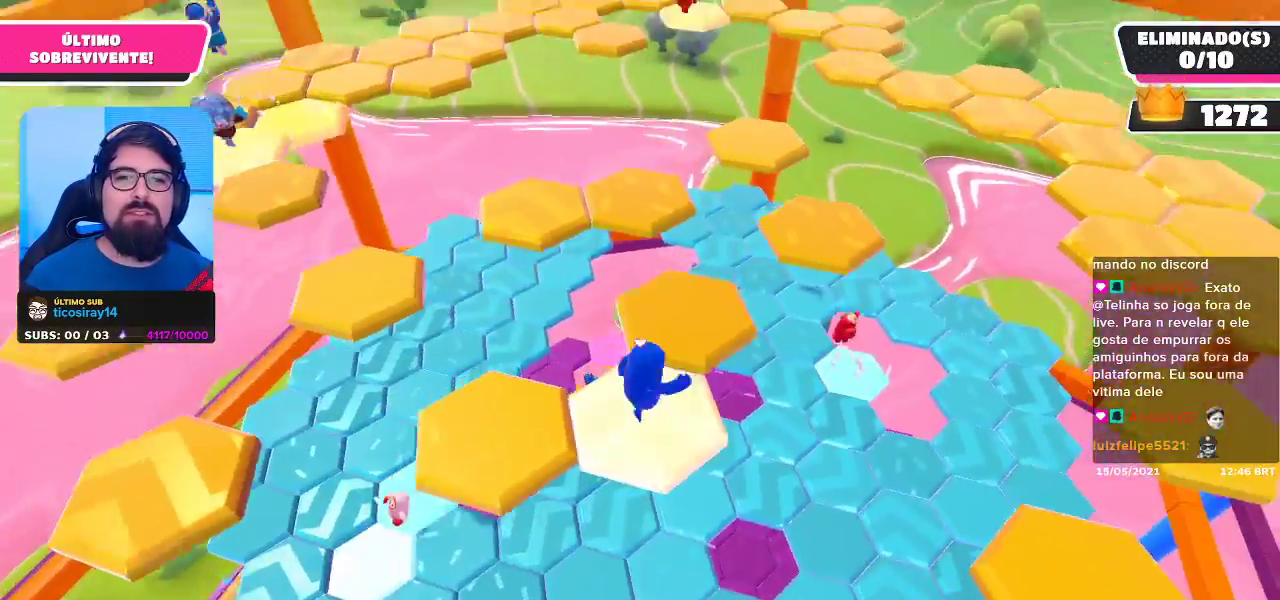
{"buttons": [], "left_stick": "left", "right_stick": "center", "events": [[67, "A", "up"], [300, "right_stick", "right"], [500, "right_stick", "center"]]}
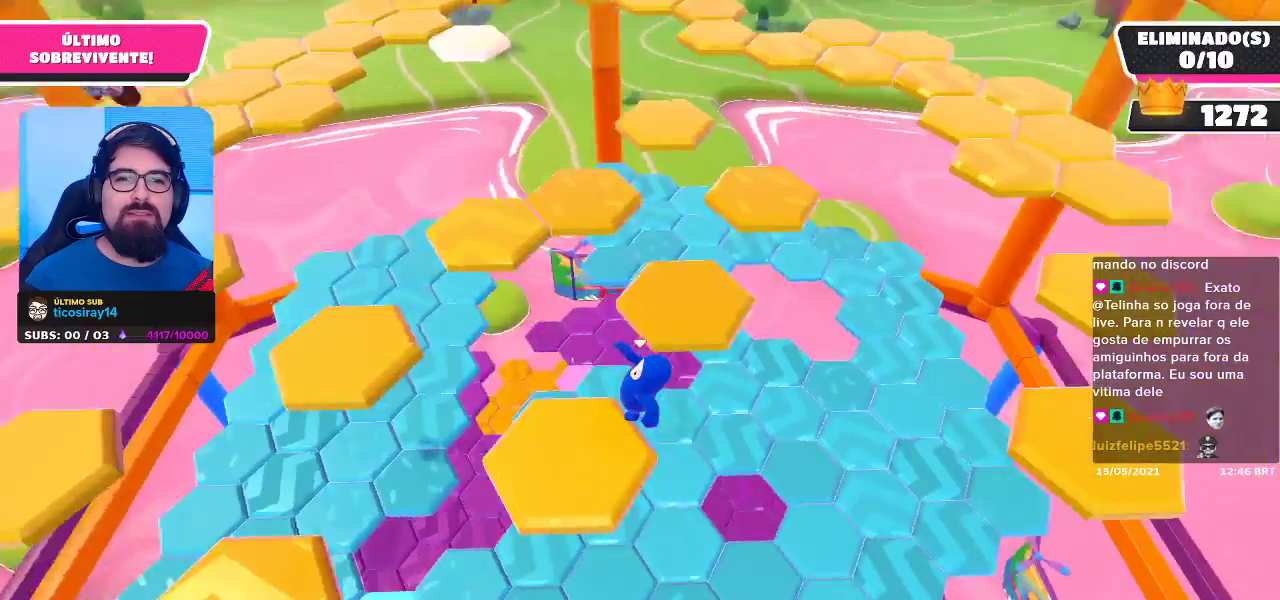
{"buttons": ["A"], "left_stick": "up-right", "right_stick": "center", "events": [[100, "left_stick", "up"], [217, "left_stick", "up-right"], [383, "A", "down"]]}
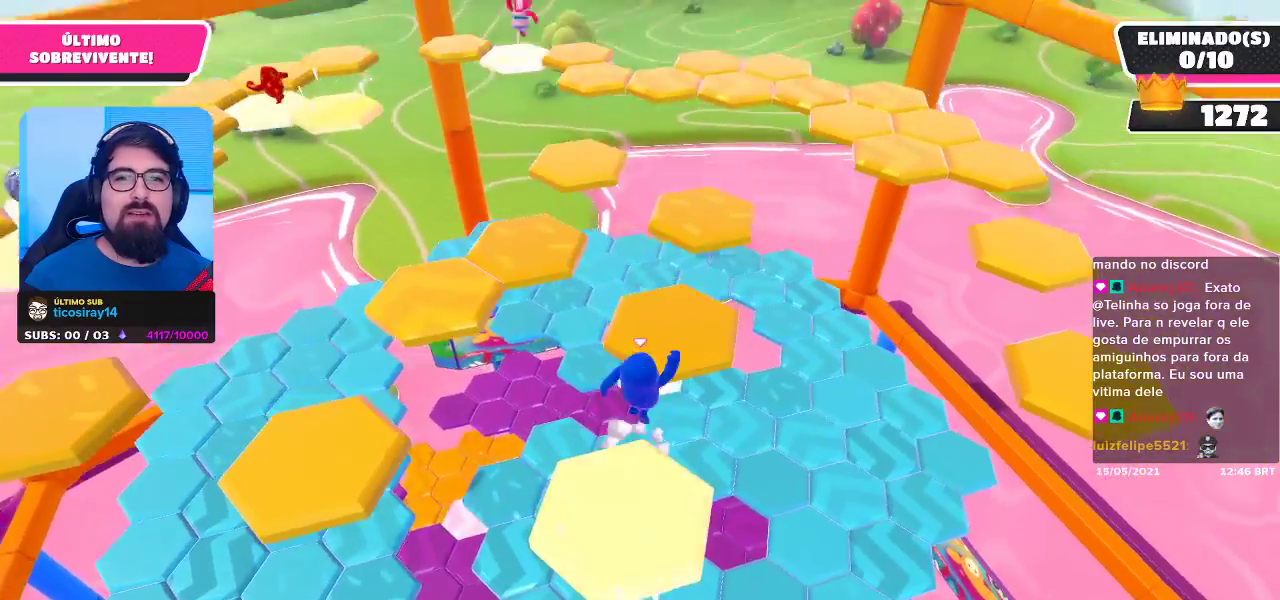
{"buttons": [], "left_stick": "left", "right_stick": "center", "events": [[33, "A", "up"], [233, "left_stick", "center"], [333, "left_stick", "left"]]}
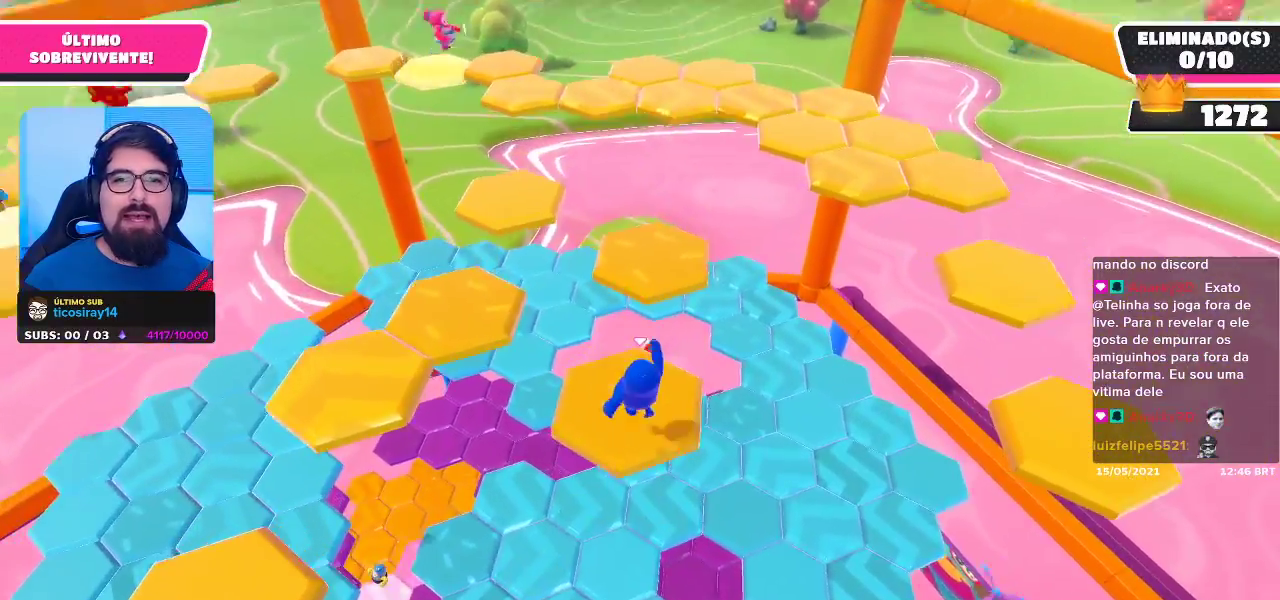
{"buttons": ["A"], "left_stick": "up-left", "right_stick": "center", "events": [[383, "A", "down"], [483, "left_stick", "up-left"]]}
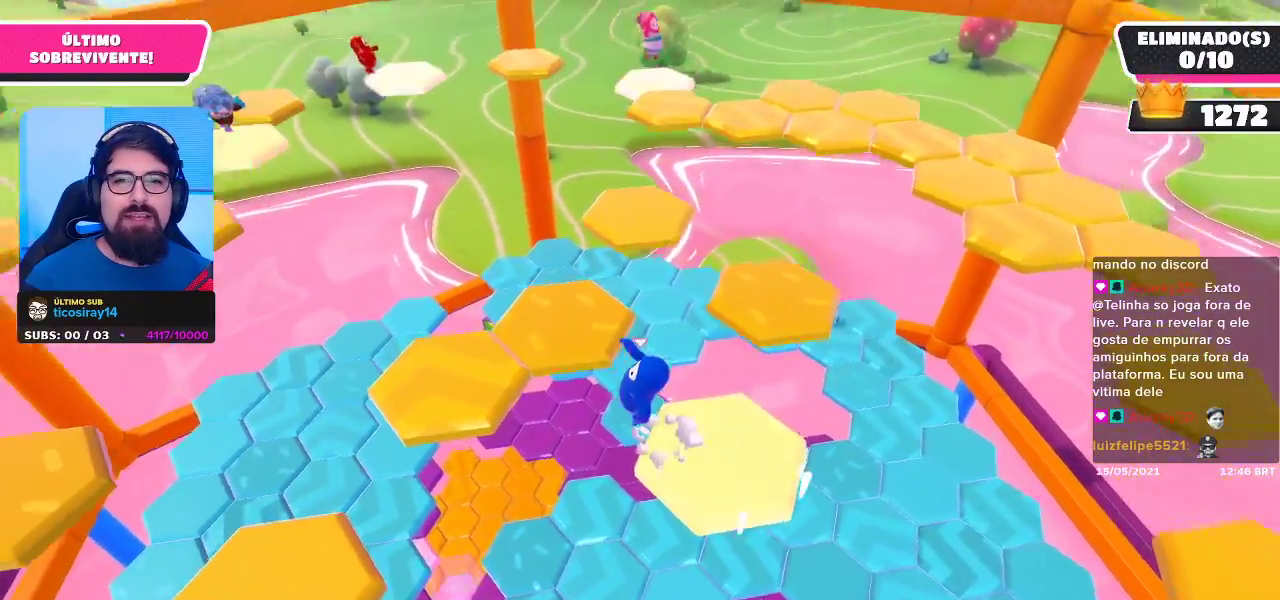
{"buttons": [], "left_stick": "center", "right_stick": "right", "events": [[200, "A", "up"], [383, "right_stick", "right"], [433, "left_stick", "center"]]}
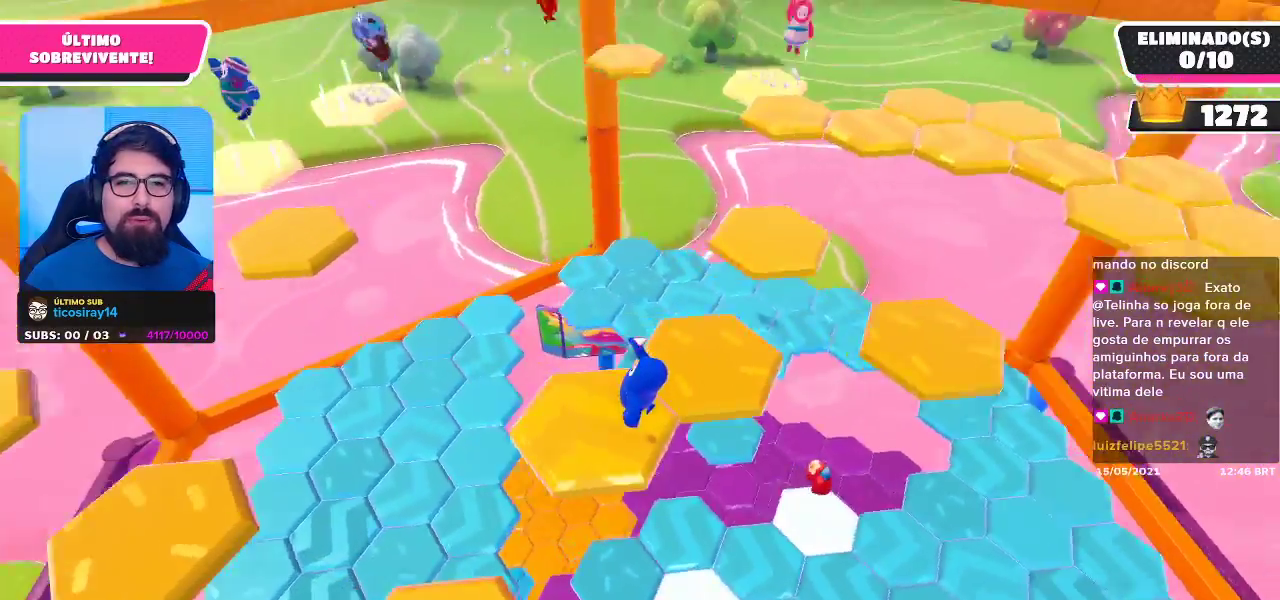
{"buttons": [], "left_stick": "up", "right_stick": "center", "events": [[133, "right_stick", "center"], [183, "left_stick", "right"], [333, "A", "down"], [333, "left_stick", "up-right"], [433, "left_stick", "up"], [483, "A", "up"]]}
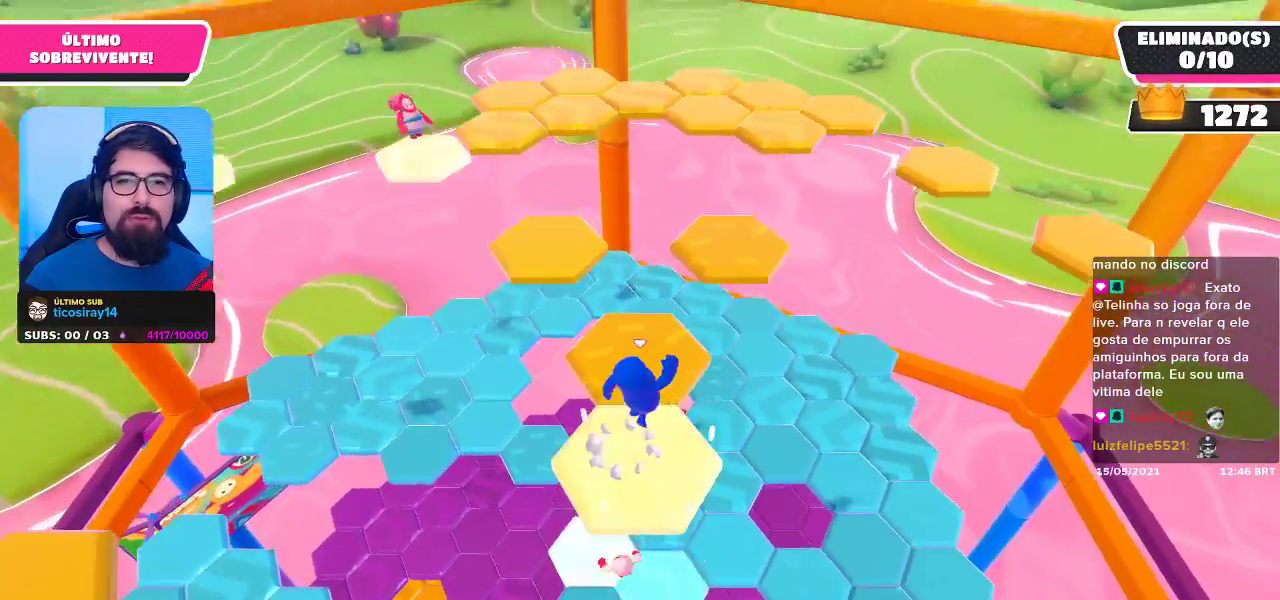
{"buttons": [], "left_stick": "up", "right_stick": "center", "events": [[83, "left_stick", "up-left"], [383, "left_stick", "up"]]}
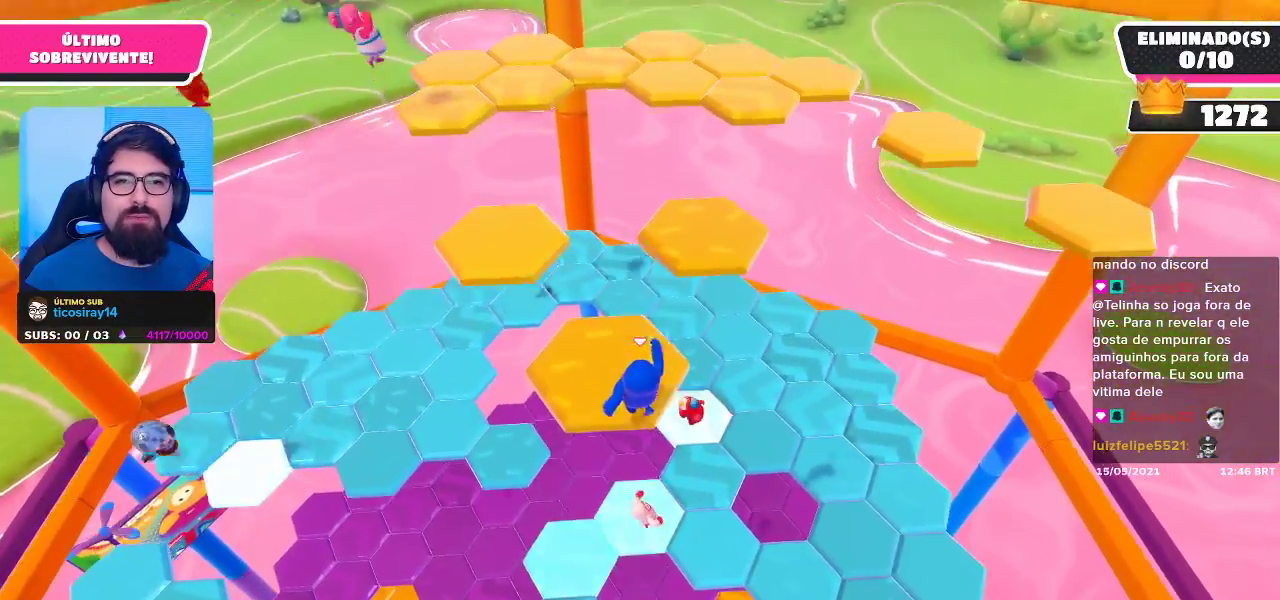
{"buttons": [], "left_stick": "up-right", "right_stick": "center", "events": [[167, "left_stick", "up-right"], [283, "A", "down"], [467, "A", "up"]]}
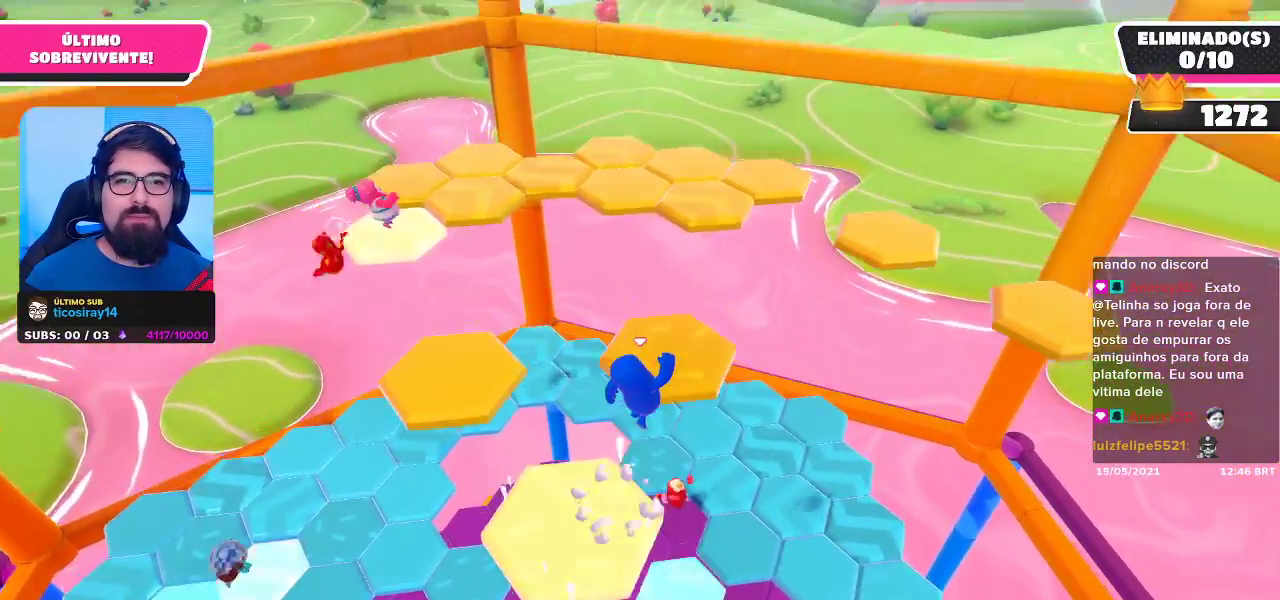
{"buttons": [], "left_stick": "up", "right_stick": "center", "events": [[17, "left_stick", "up"]]}
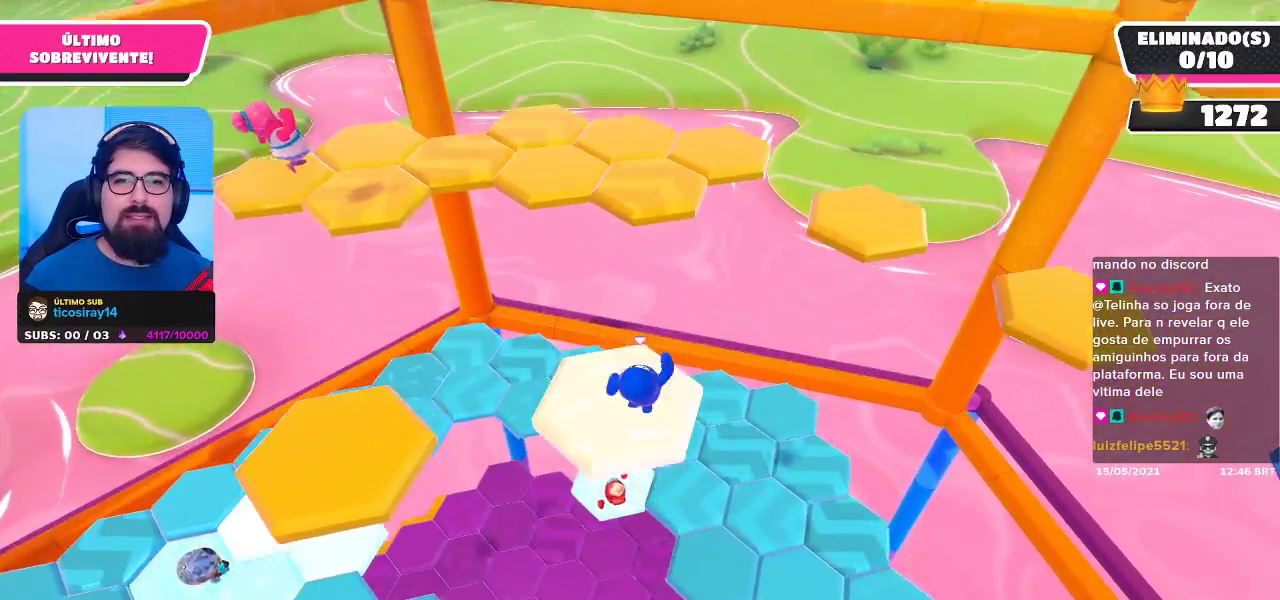
{"buttons": [], "left_stick": "center", "right_stick": "center", "events": [[117, "A", "down"], [300, "A", "up"], [383, "X", "down"], [450, "left_stick", "center"], [467, "X", "up"]]}
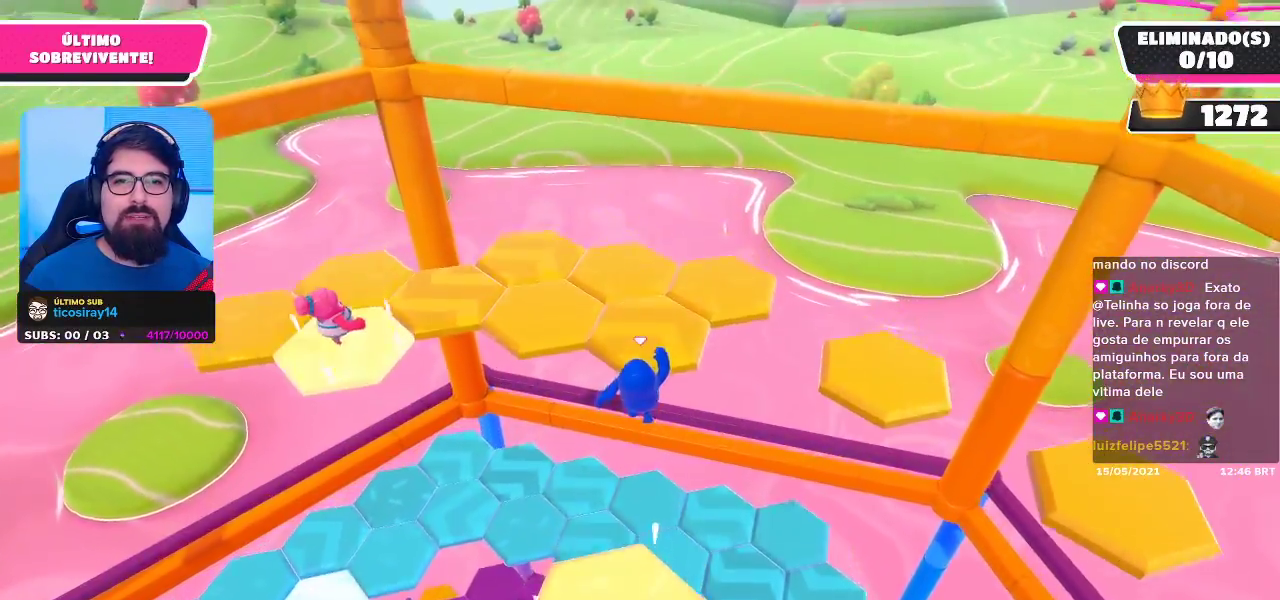
{"buttons": [], "left_stick": "center", "right_stick": "center", "events": []}
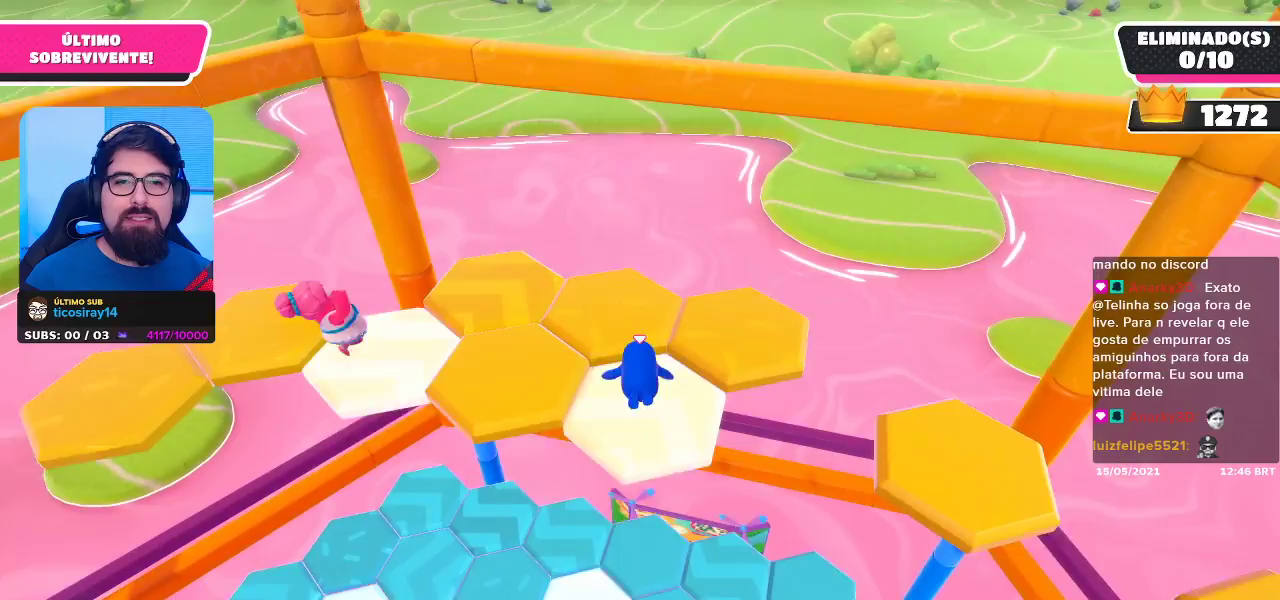
{"buttons": ["A"], "left_stick": "center", "right_stick": "center", "events": [[500, "A", "down"]]}
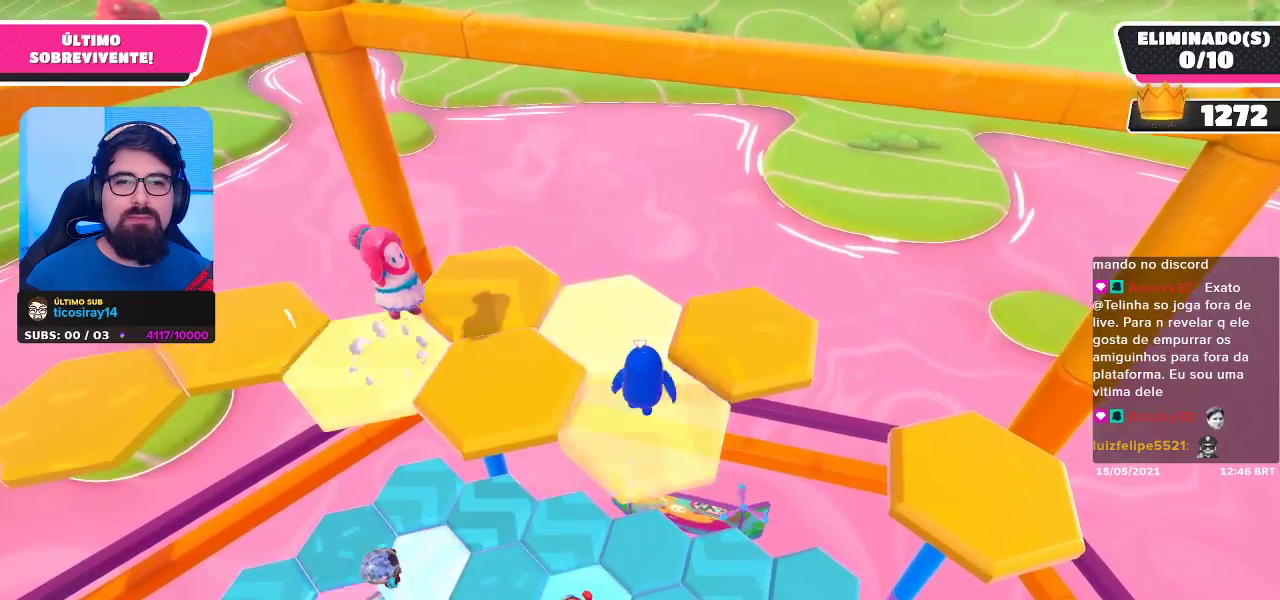
{"buttons": [], "left_stick": "up-right", "right_stick": "center", "events": [[50, "left_stick", "up-right"], [133, "A", "up"], [200, "left_stick", "center"], [317, "X", "down"], [383, "left_stick", "up-right"], [400, "X", "up"]]}
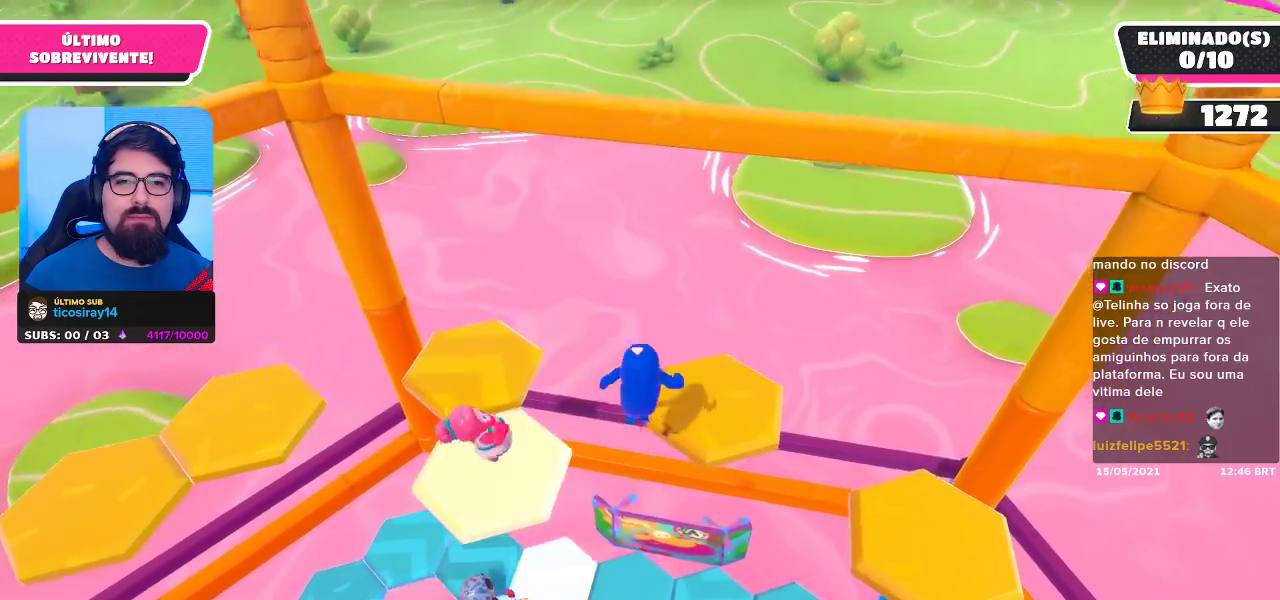
{"buttons": [], "left_stick": "right", "right_stick": "center", "events": [[67, "right_stick", "right"], [100, "left_stick", "center"], [333, "left_stick", "right"], [333, "right_stick", "center"]]}
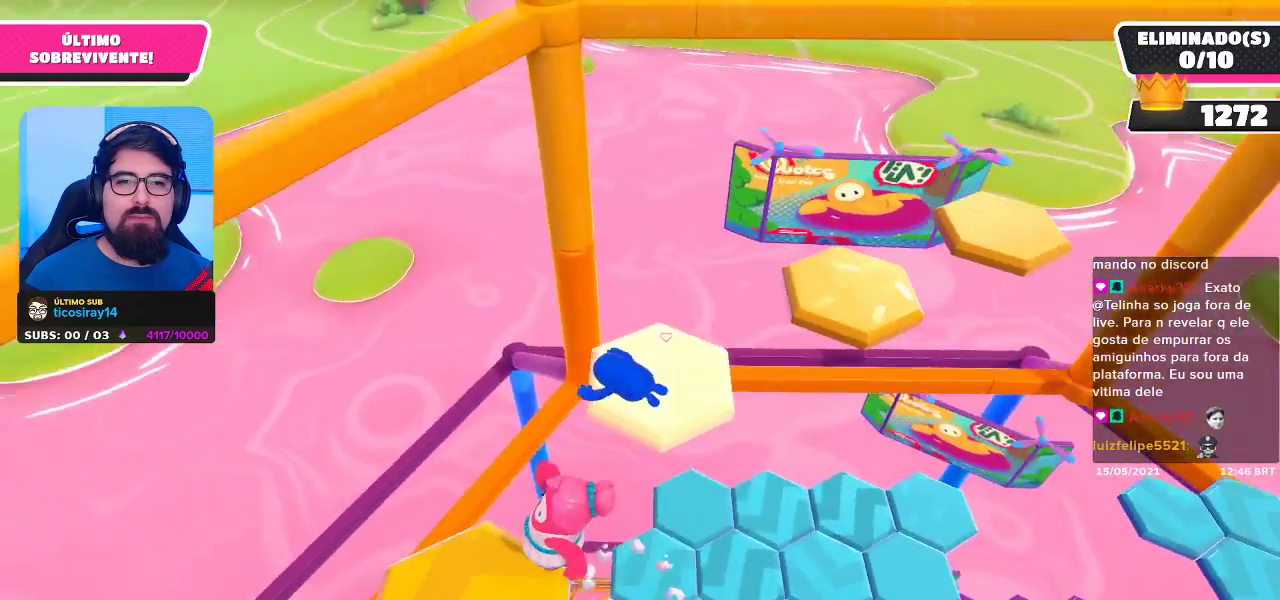
{"buttons": ["A"], "left_stick": "up-right", "right_stick": "center", "events": [[117, "left_stick", "up-right"], [417, "A", "down"]]}
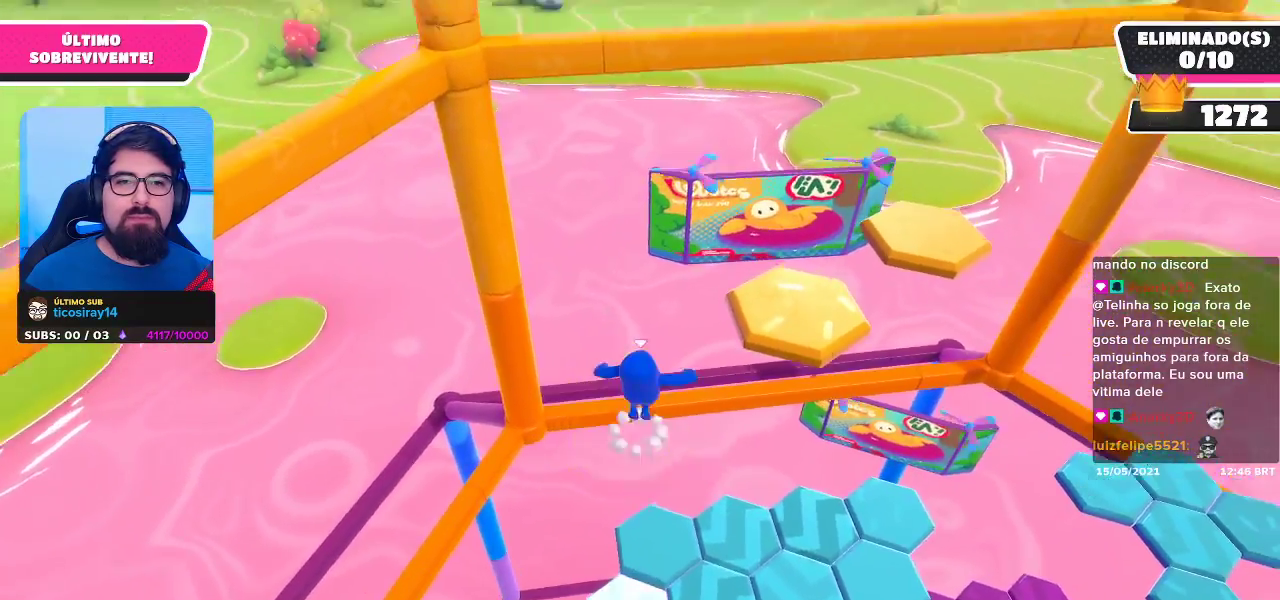
{"buttons": [], "left_stick": "center", "right_stick": "center", "events": [[33, "A", "up"], [267, "X", "down"], [317, "left_stick", "center"], [350, "X", "up"]]}
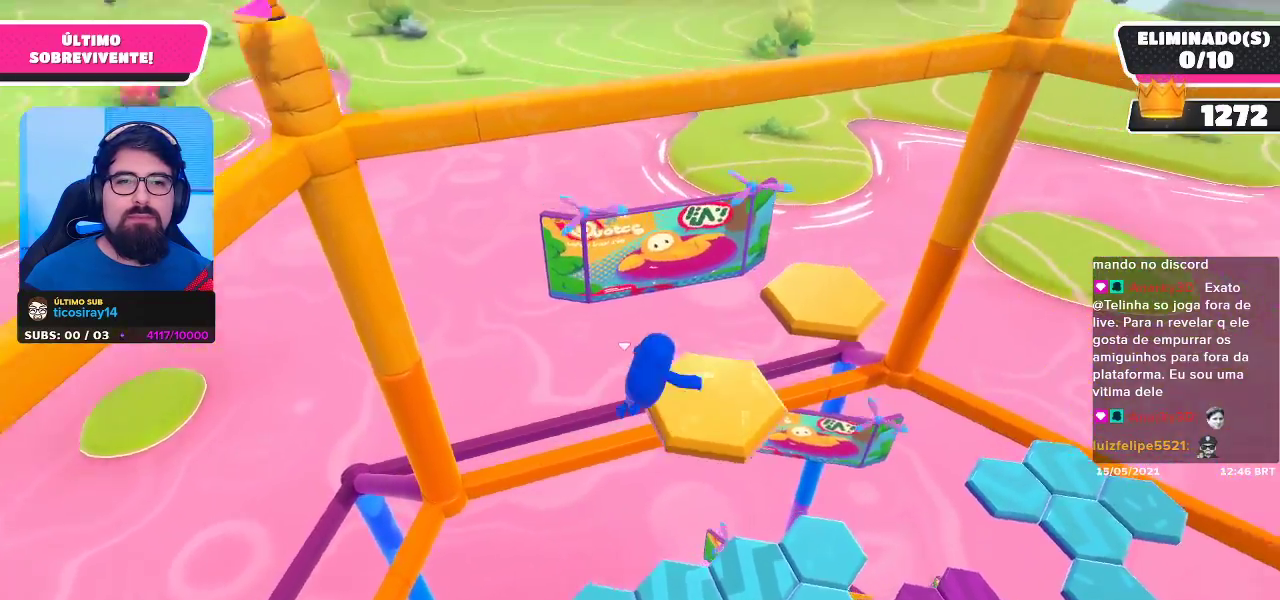
{"buttons": [], "left_stick": "center", "right_stick": "center", "events": [[17, "right_stick", "right"], [133, "right_stick", "center"]]}
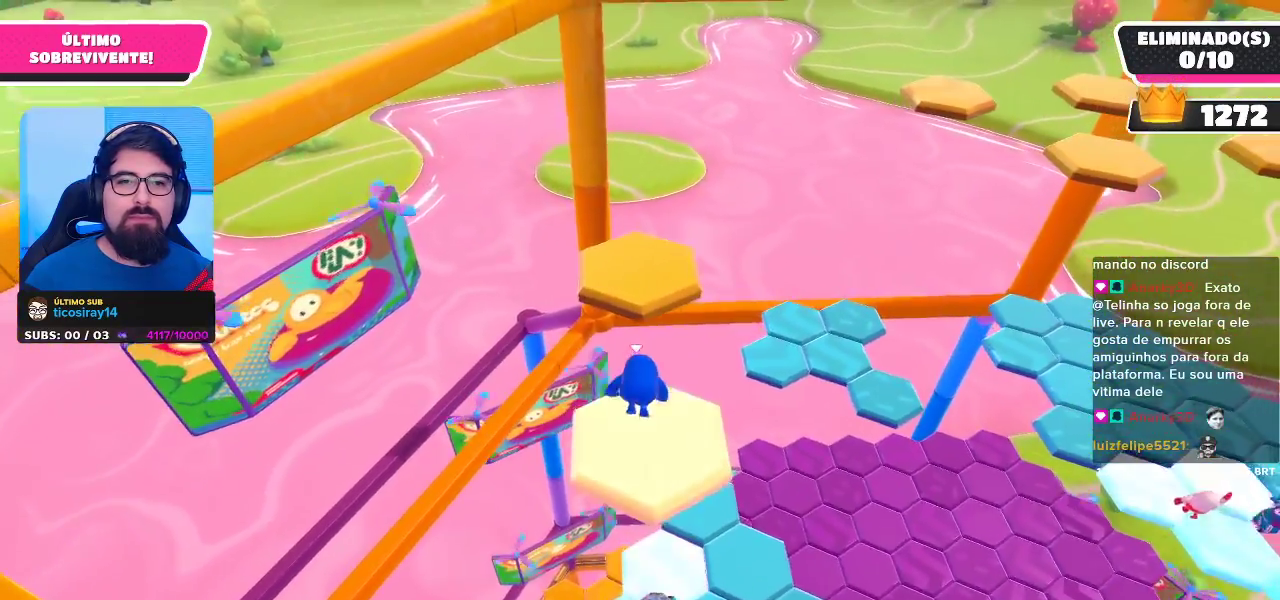
{"buttons": ["A"], "left_stick": "up", "right_stick": "center", "events": [[217, "left_stick", "up"], [317, "A", "down"]]}
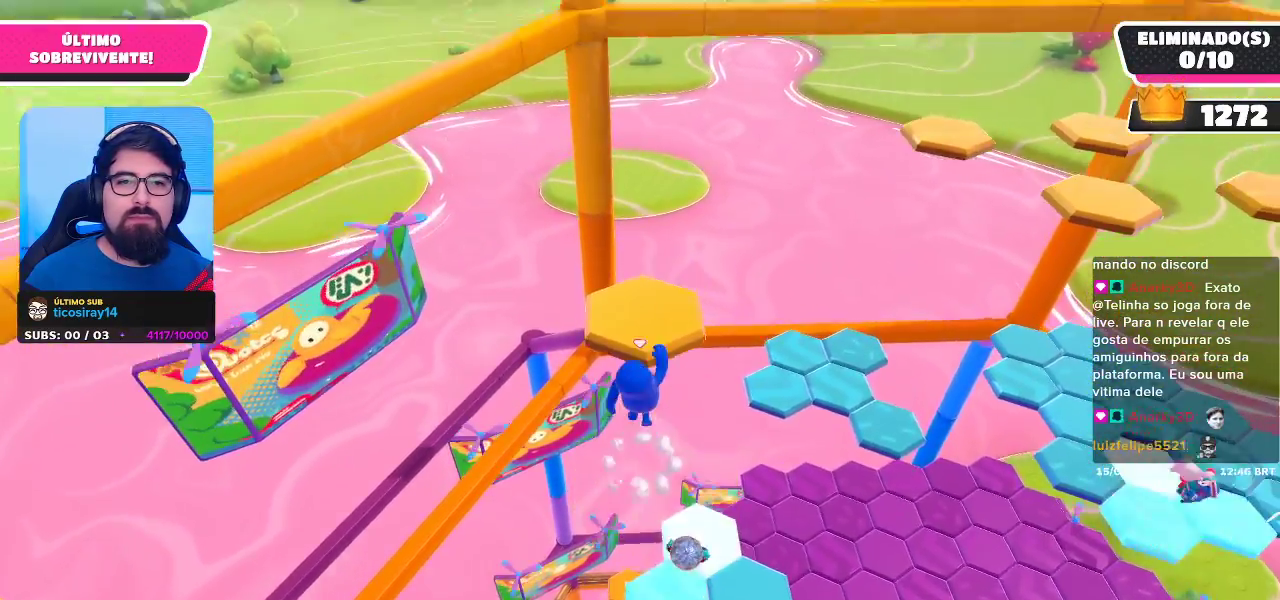
{"buttons": [], "left_stick": "up", "right_stick": "right", "events": [[33, "A", "up"], [133, "X", "down"], [233, "X", "up"], [383, "right_stick", "right"]]}